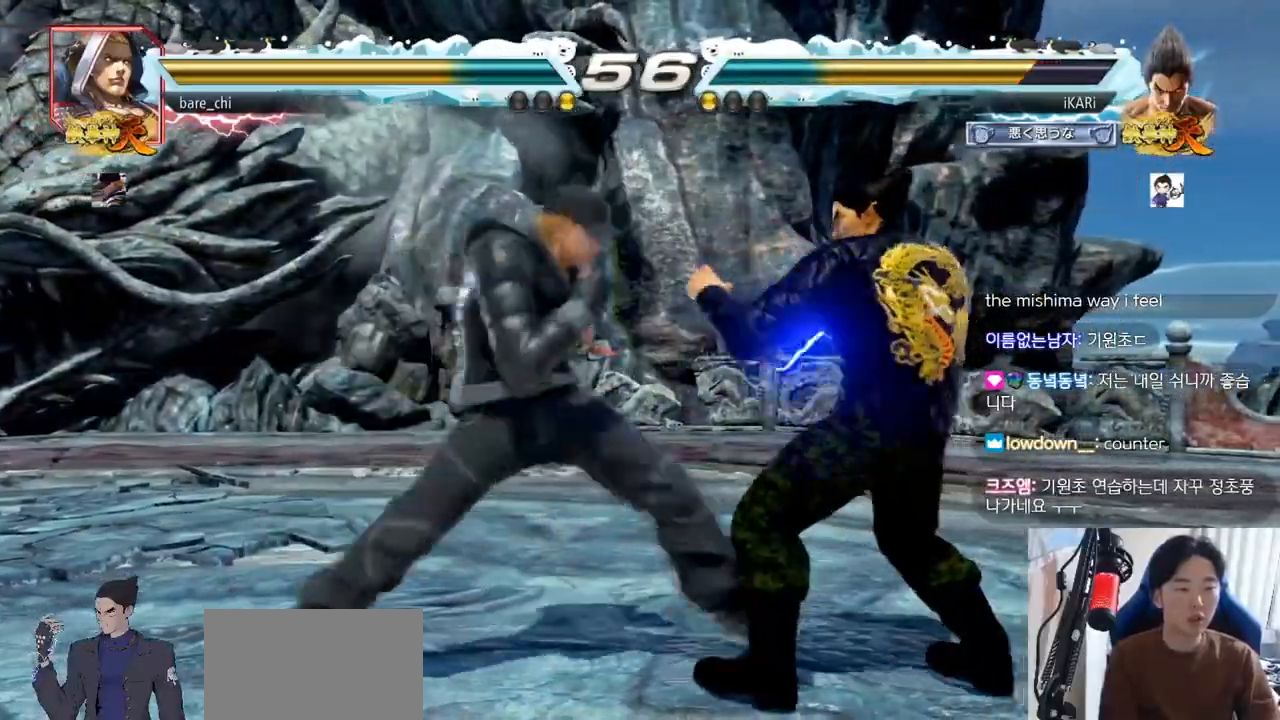
Gameplay with a controller (arcade stick); each line is a JSON object with the inputs held at the frame after it. "events" lists button and stick changes between this image and that frame as [ms after this image, input, new state], when the widget could be followed in between. Not read: L3 R3.
{"buttons": [], "left_stick": "down", "events": [[351, "left_stick", "center"], [417, "left_stick", "down"], [434, "SQUARE", "down"], [434, "TRIANGLE", "down"], [484, "SQUARE", "up"], [484, "TRIANGLE", "up"]]}
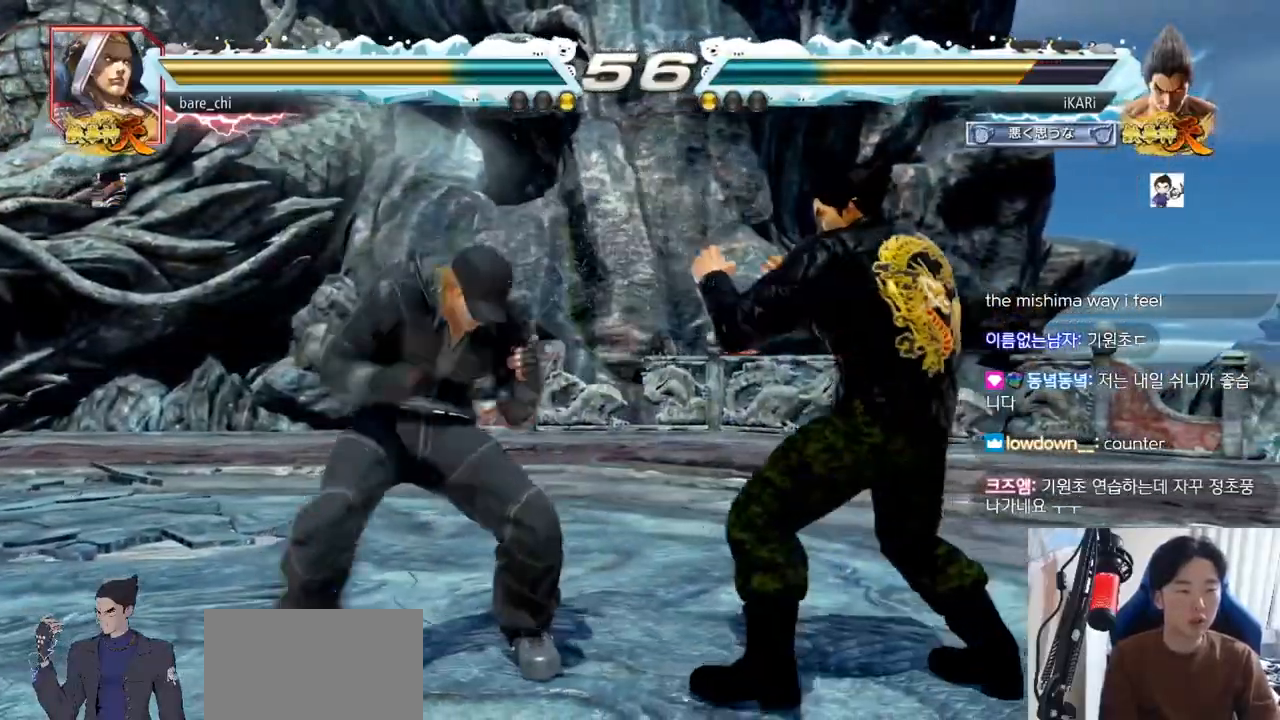
{"buttons": [], "left_stick": "center", "events": [[33, "left_stick", "center"]]}
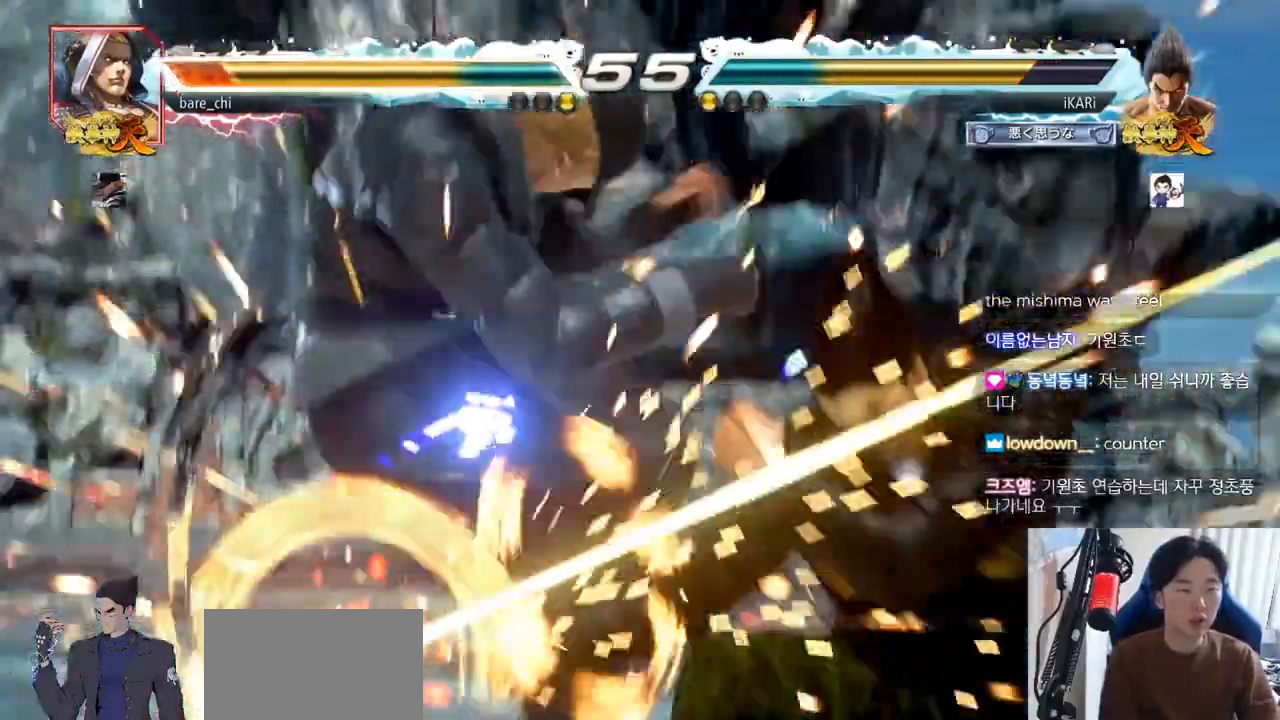
{"buttons": [], "left_stick": "center", "events": []}
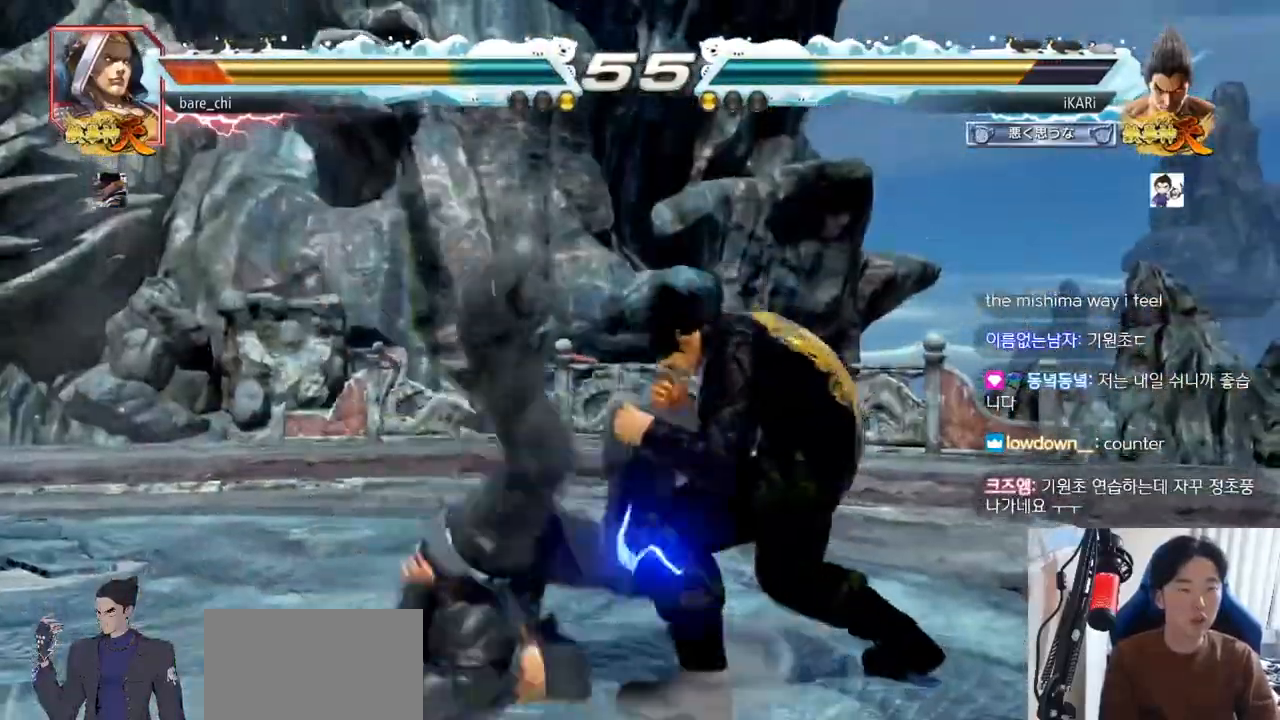
{"buttons": [], "left_stick": "center", "events": [[67, "left_stick", "down"], [83, "TRIANGLE", "down"], [117, "TRIANGLE", "up"], [150, "left_stick", "center"]]}
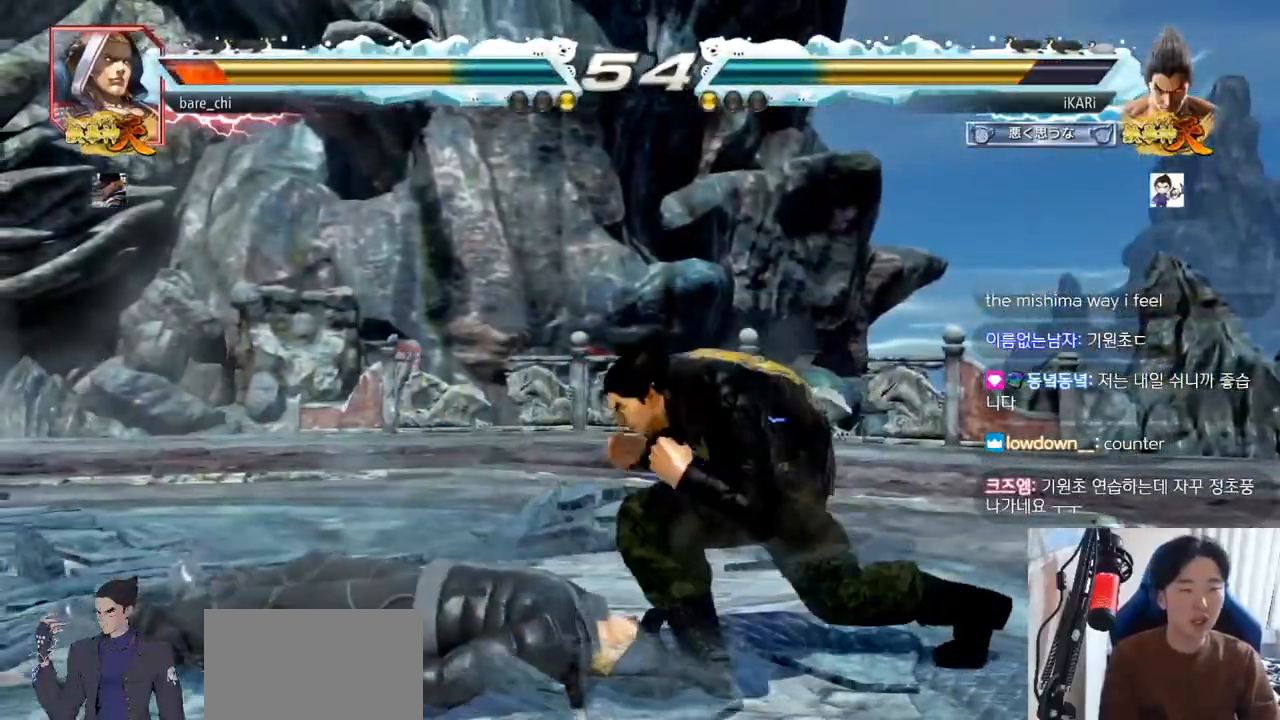
{"buttons": [], "left_stick": "center", "events": [[134, "CIRCLE", "down"], [201, "CIRCLE", "up"]]}
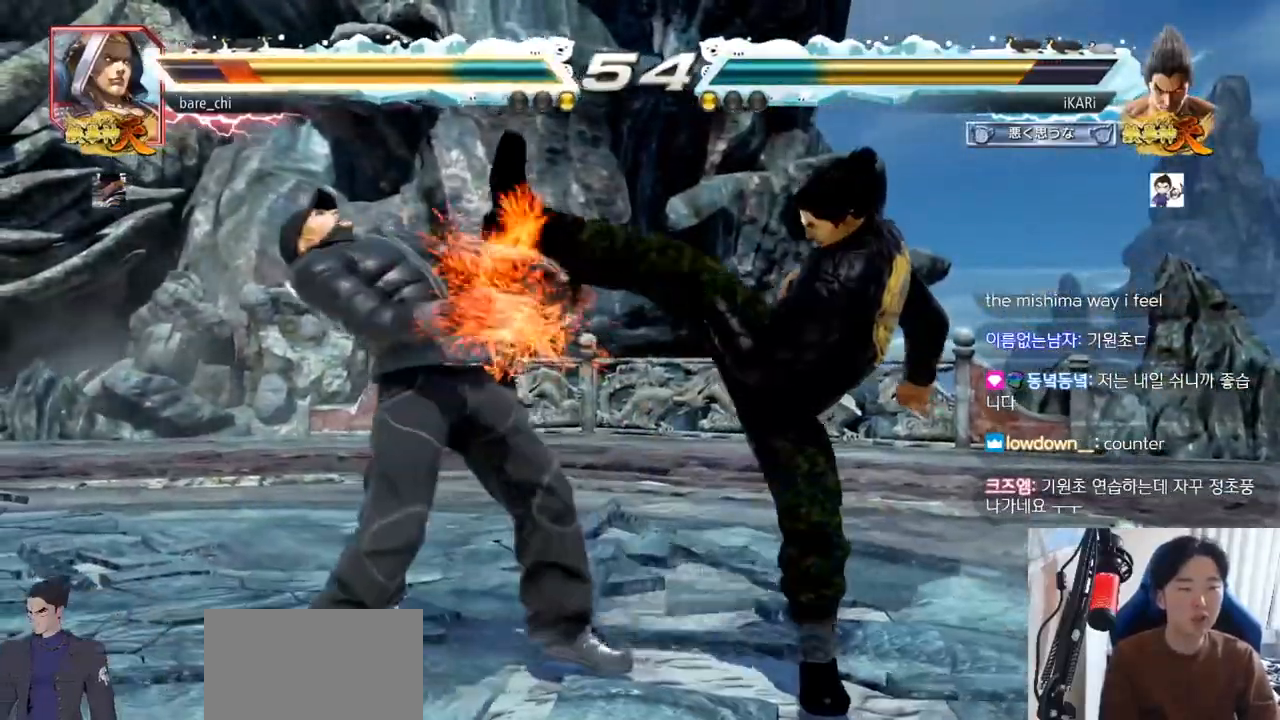
{"buttons": [], "left_stick": "down-left", "events": [[267, "left_stick", "right"], [367, "left_stick", "center"], [500, "left_stick", "down-left"]]}
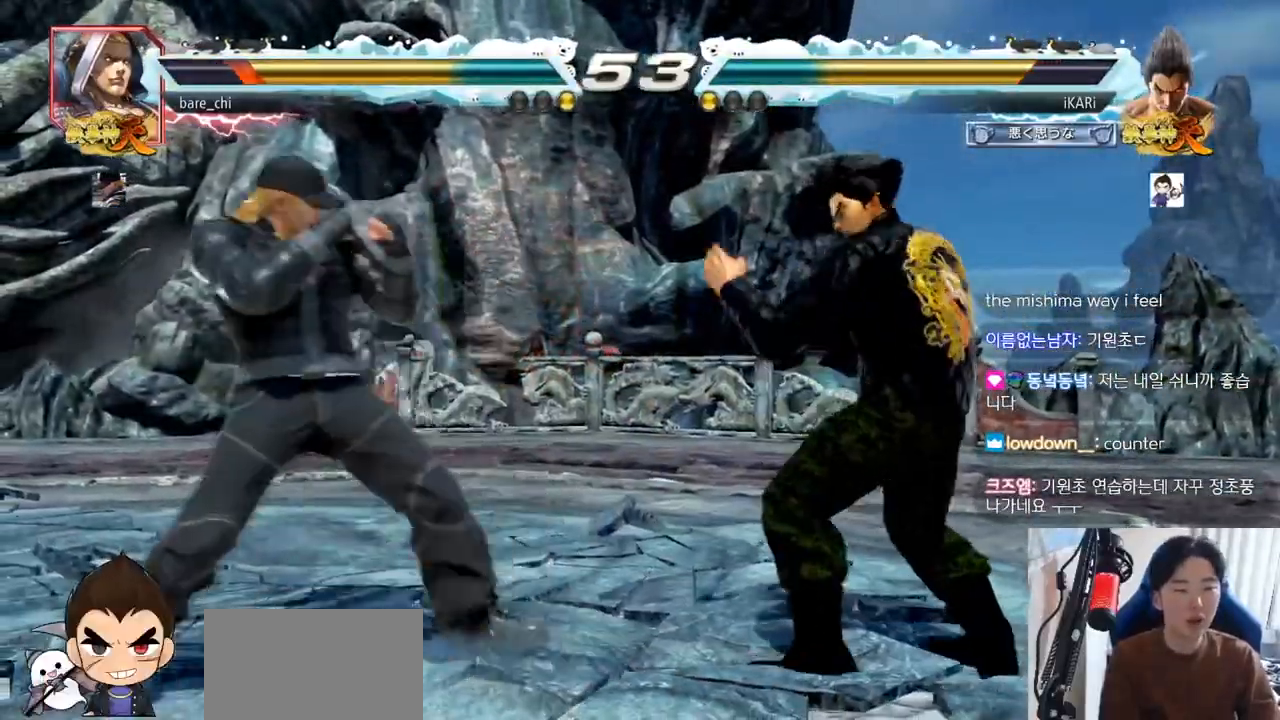
{"buttons": [], "left_stick": "down-left", "events": [[267, "CIRCLE", "down"], [351, "CIRCLE", "up"], [467, "SQUARE", "down"], [501, "SQUARE", "up"]]}
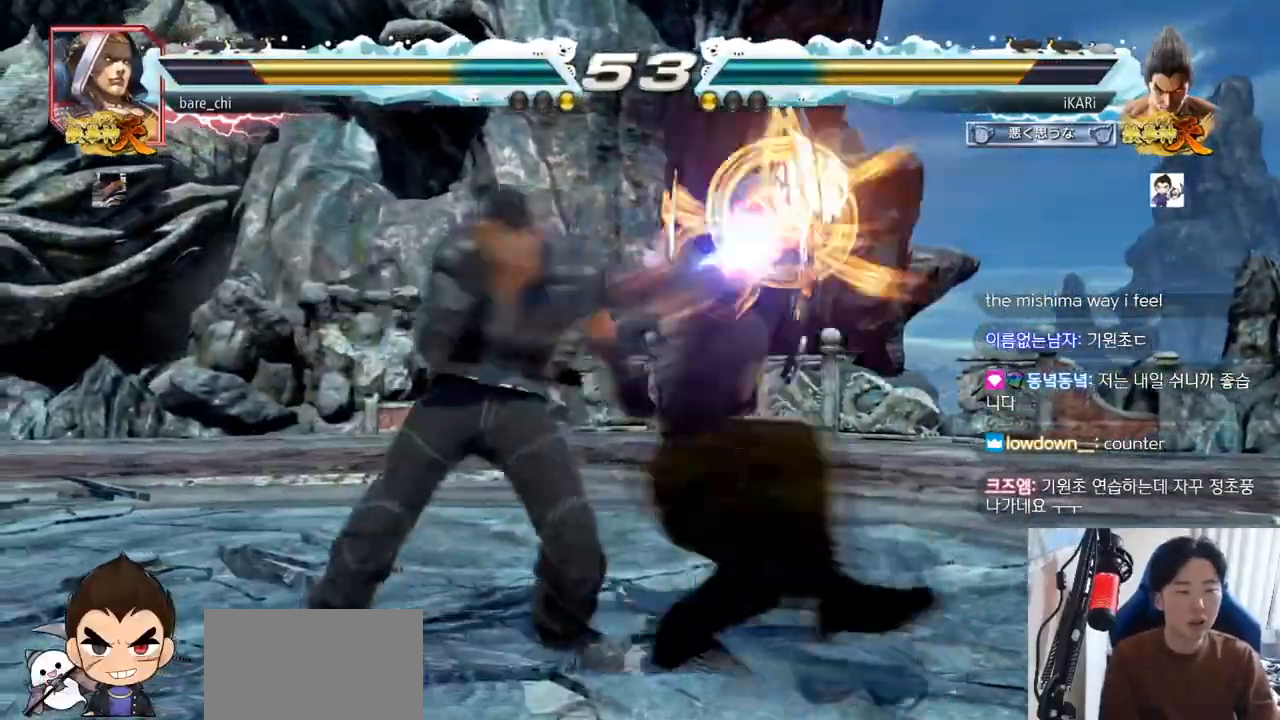
{"buttons": [], "left_stick": "center", "events": [[217, "left_stick", "center"]]}
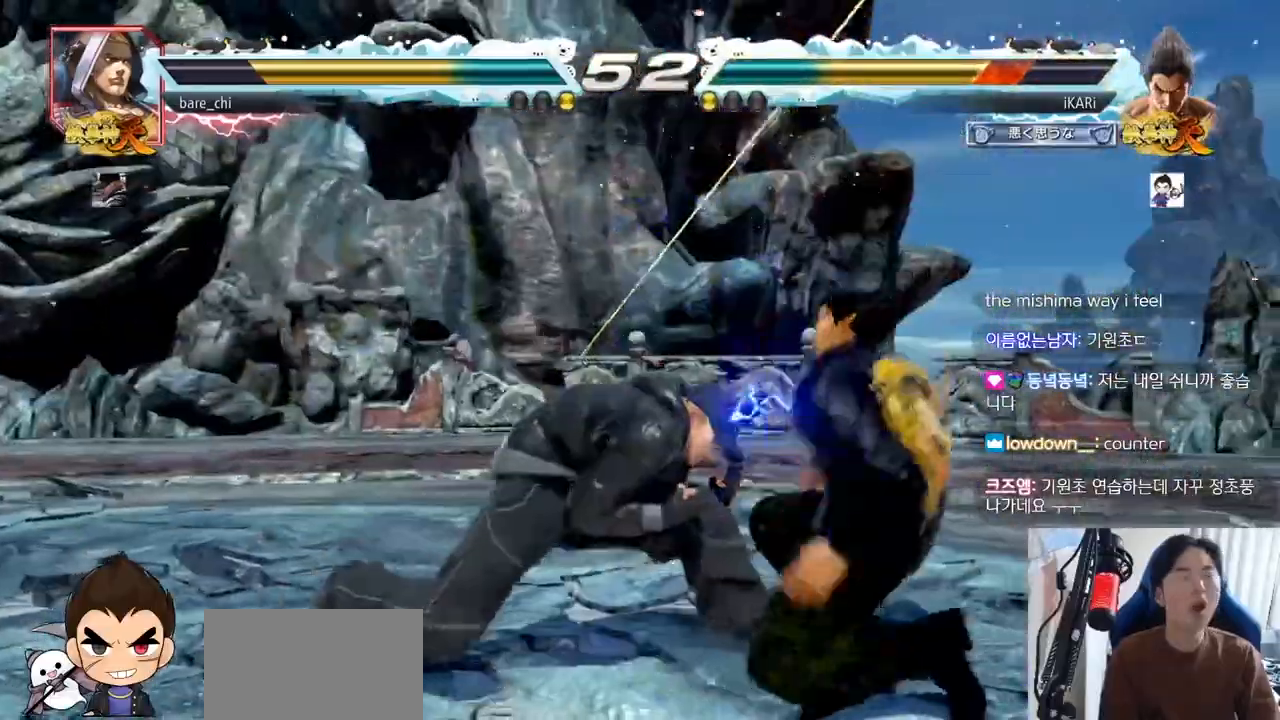
{"buttons": [], "left_stick": "center", "events": []}
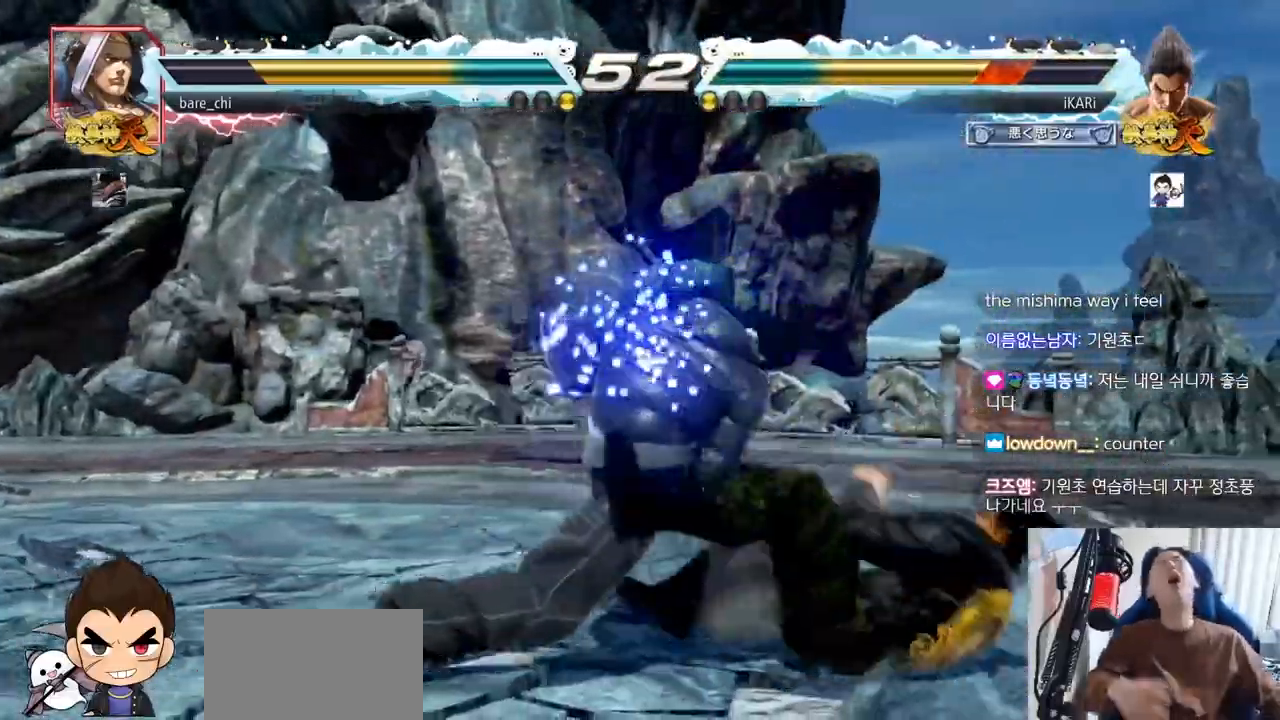
{"buttons": [], "left_stick": "center", "events": []}
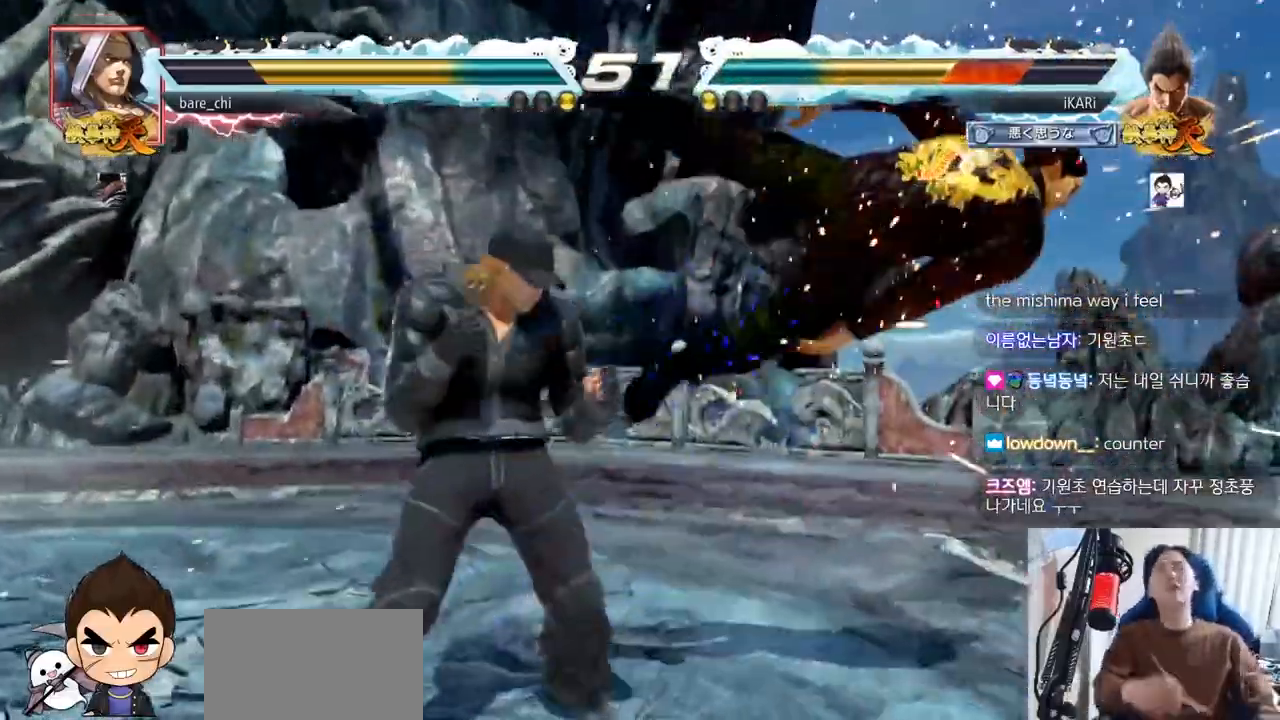
{"buttons": [], "left_stick": "center", "events": []}
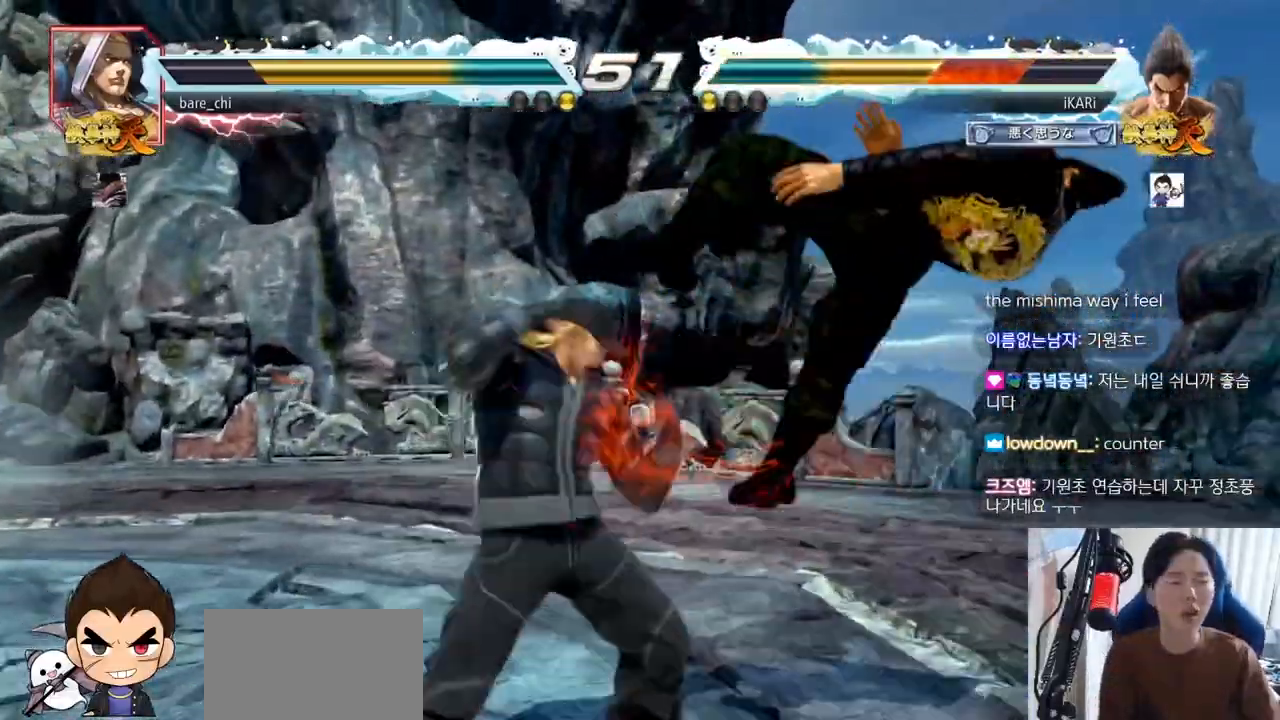
{"buttons": [], "left_stick": "center", "events": []}
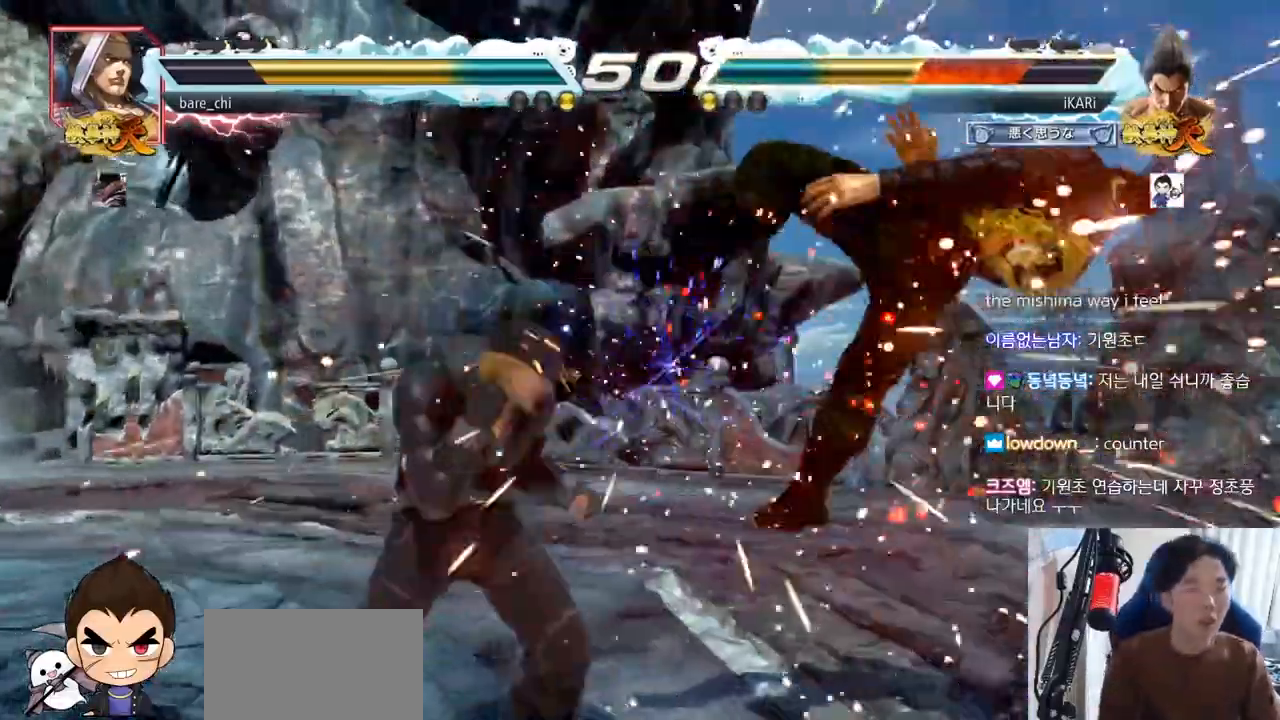
{"buttons": [], "left_stick": "center", "events": []}
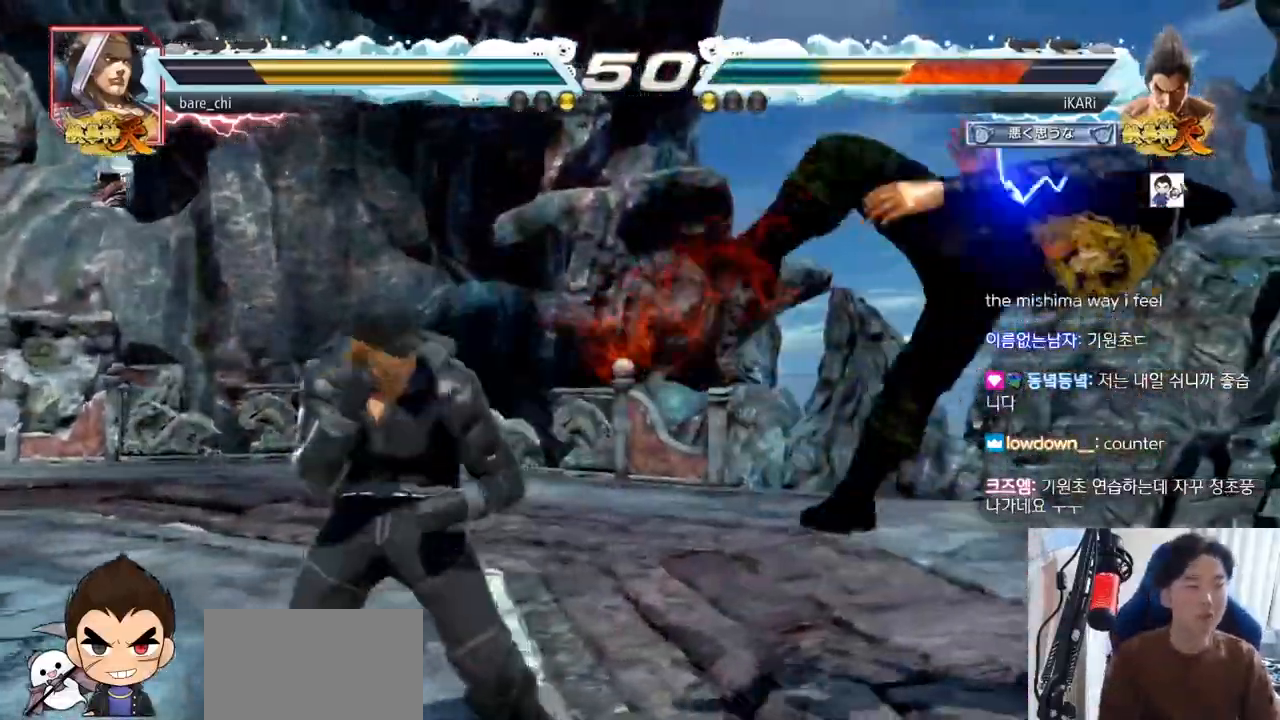
{"buttons": [], "left_stick": "center", "events": []}
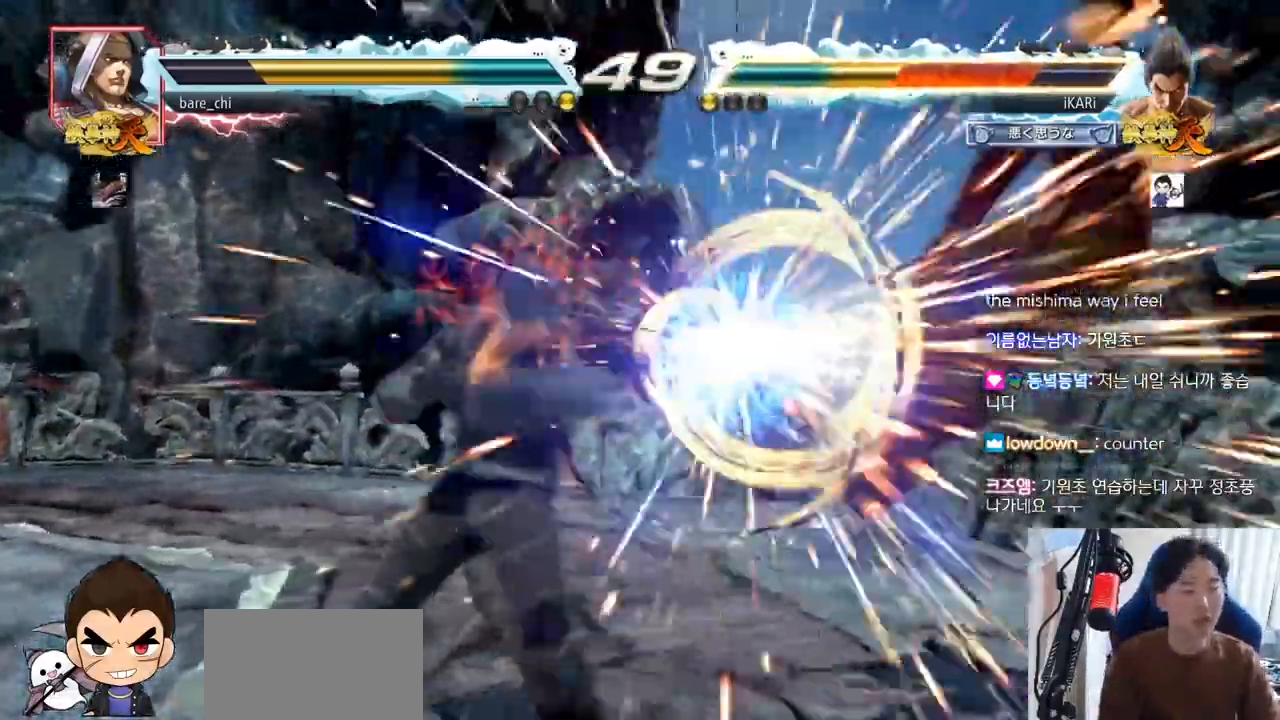
{"buttons": [], "left_stick": "center", "events": []}
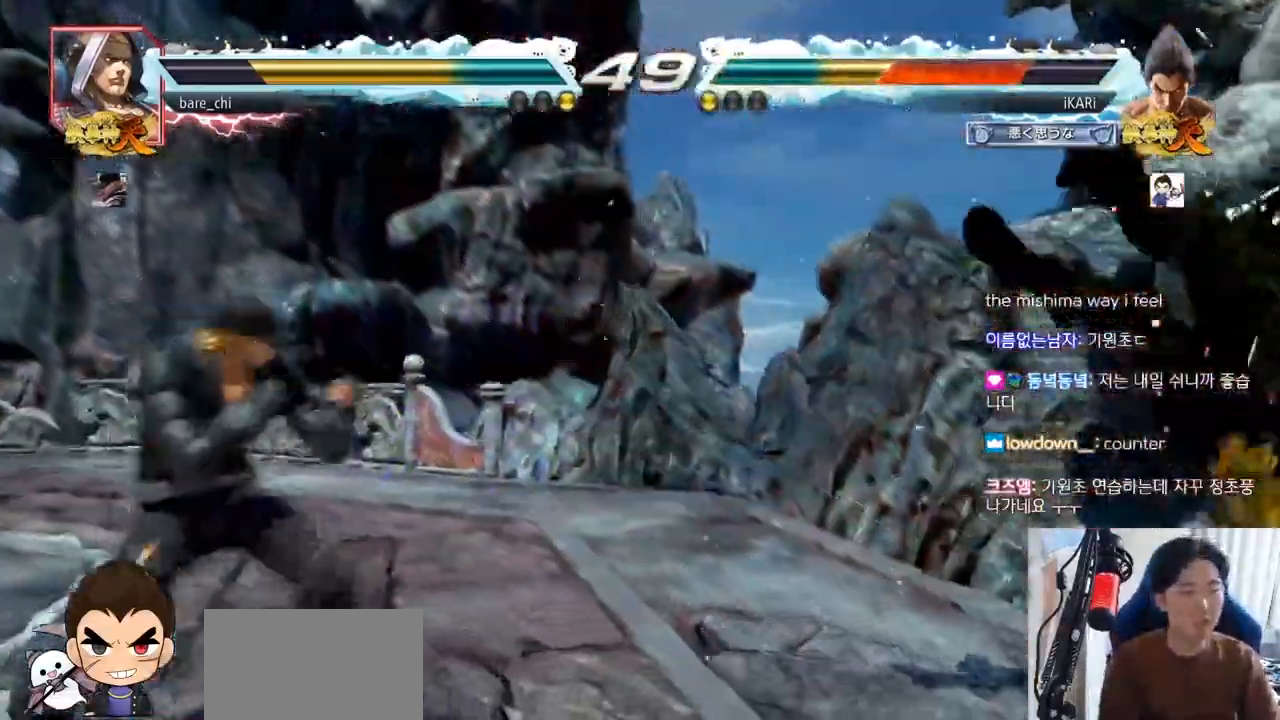
{"buttons": [], "left_stick": "center", "events": [[434, "CROSS", "down"], [500, "CROSS", "up"]]}
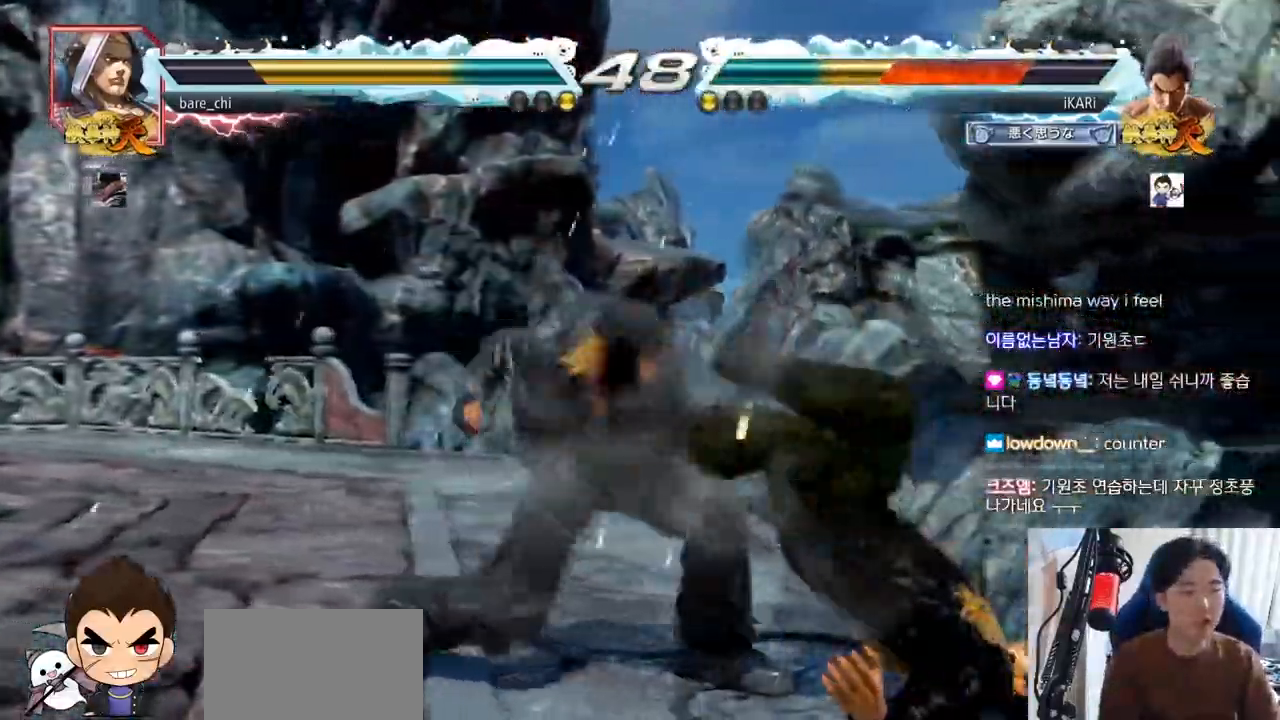
{"buttons": [], "left_stick": "center", "events": [[17, "CROSS", "down"], [67, "CROSS", "up"], [167, "CROSS", "down"], [301, "CROSS", "up"], [351, "CROSS", "down"], [384, "CROSS", "up"], [417, "CROSS", "down"], [467, "CROSS", "up"]]}
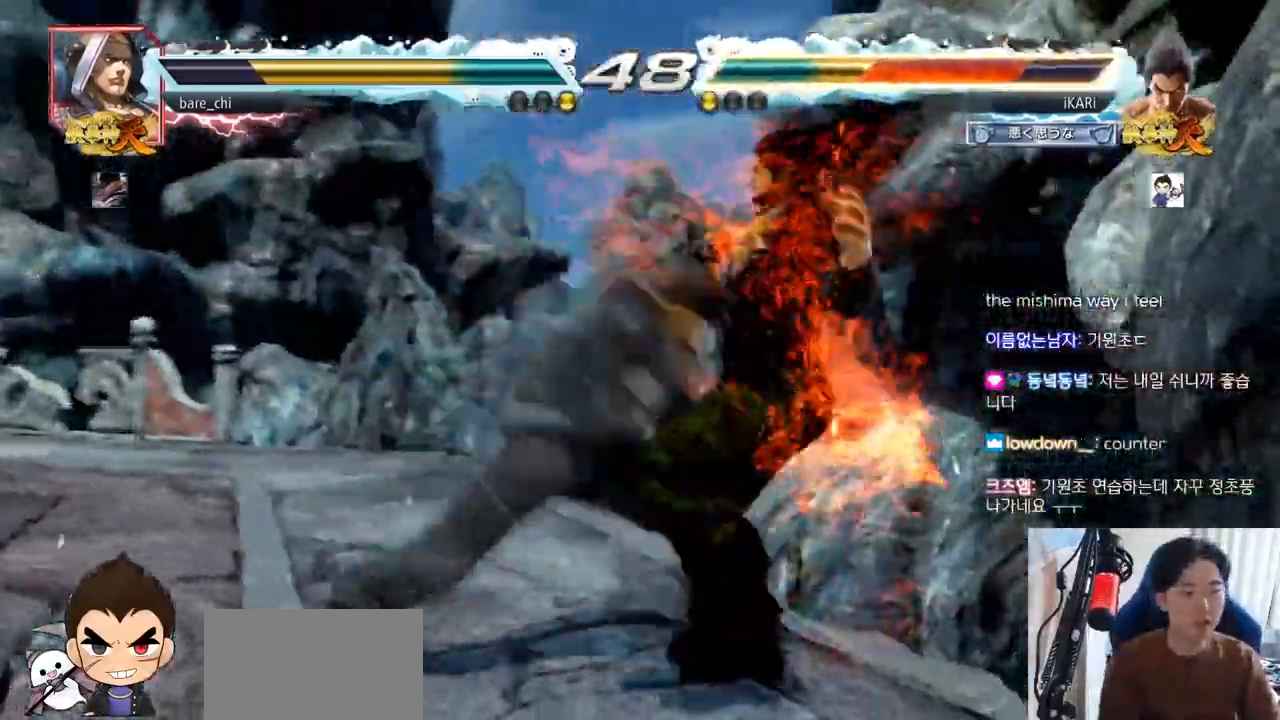
{"buttons": [], "left_stick": "center", "events": [[33, "CROSS", "down"], [83, "CROSS", "up"], [100, "CROSS", "down"], [150, "CROSS", "up"], [200, "CROSS", "down"], [267, "CROSS", "up"], [283, "CROSS", "down"], [333, "CROSS", "up"], [367, "CROSS", "down"], [417, "CROSS", "up"], [450, "CROSS", "down"], [467, "CROSS", "up"]]}
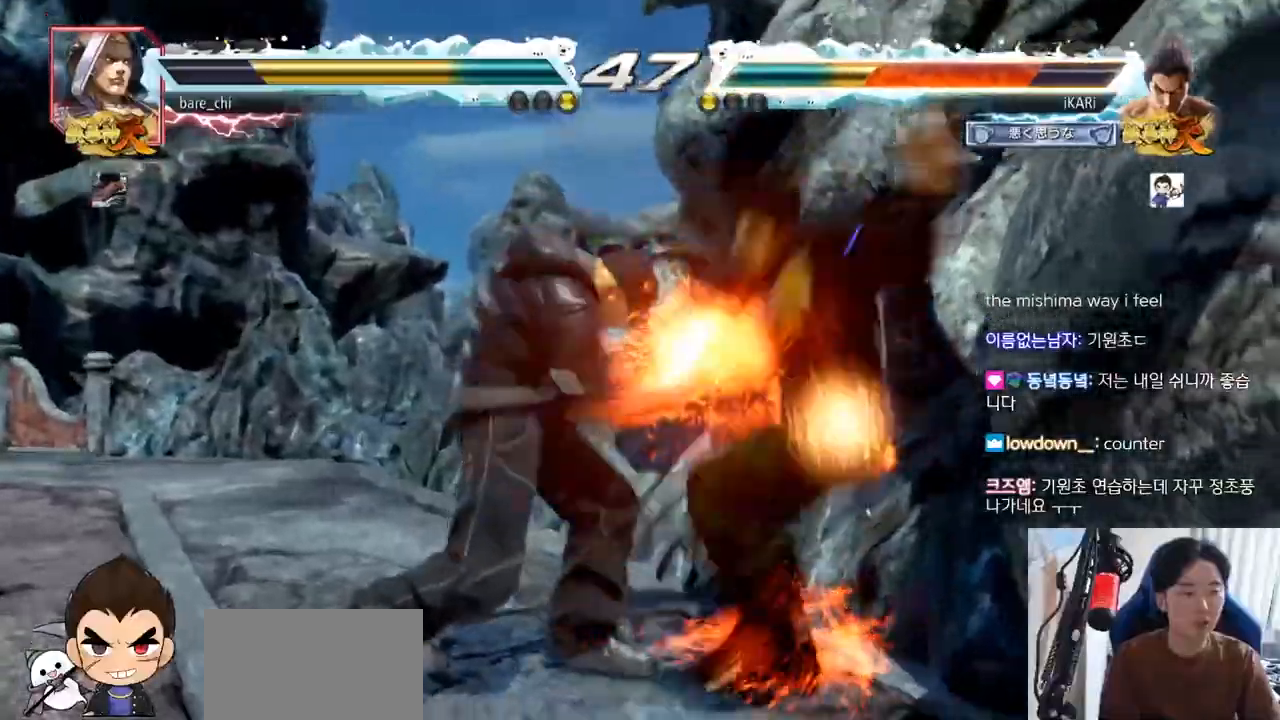
{"buttons": [], "left_stick": "center", "events": []}
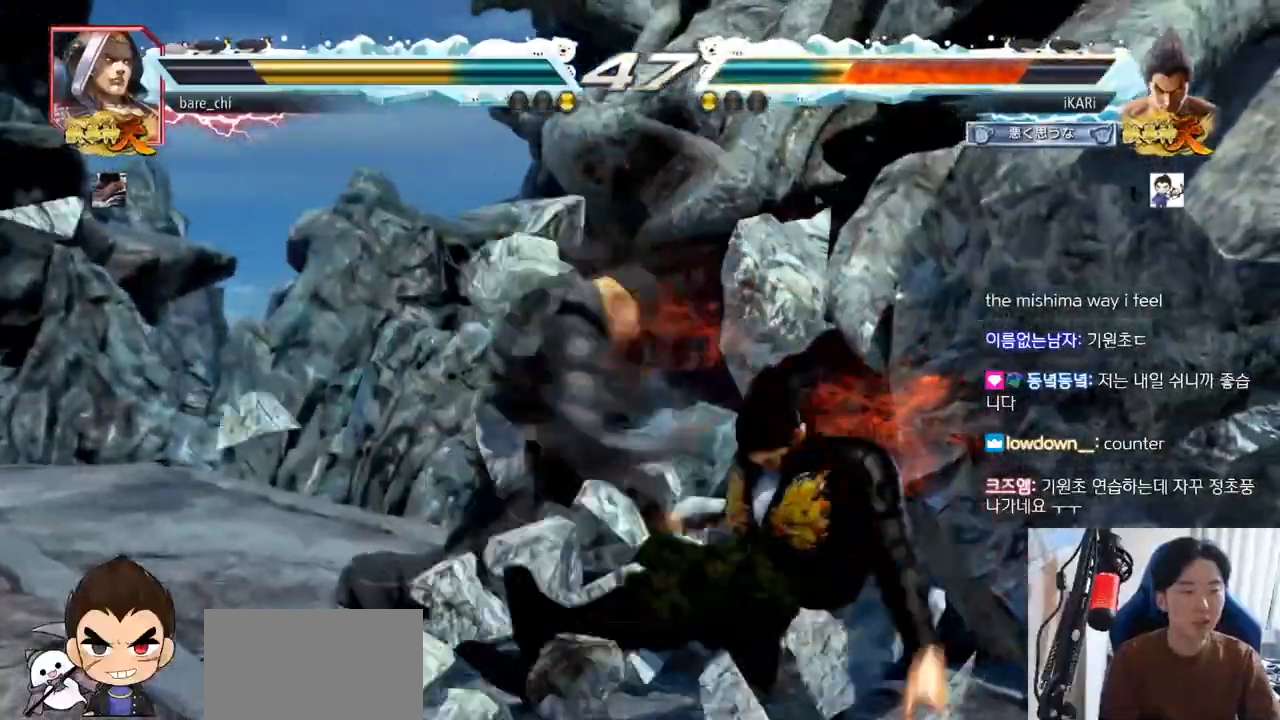
{"buttons": [], "left_stick": "center", "events": []}
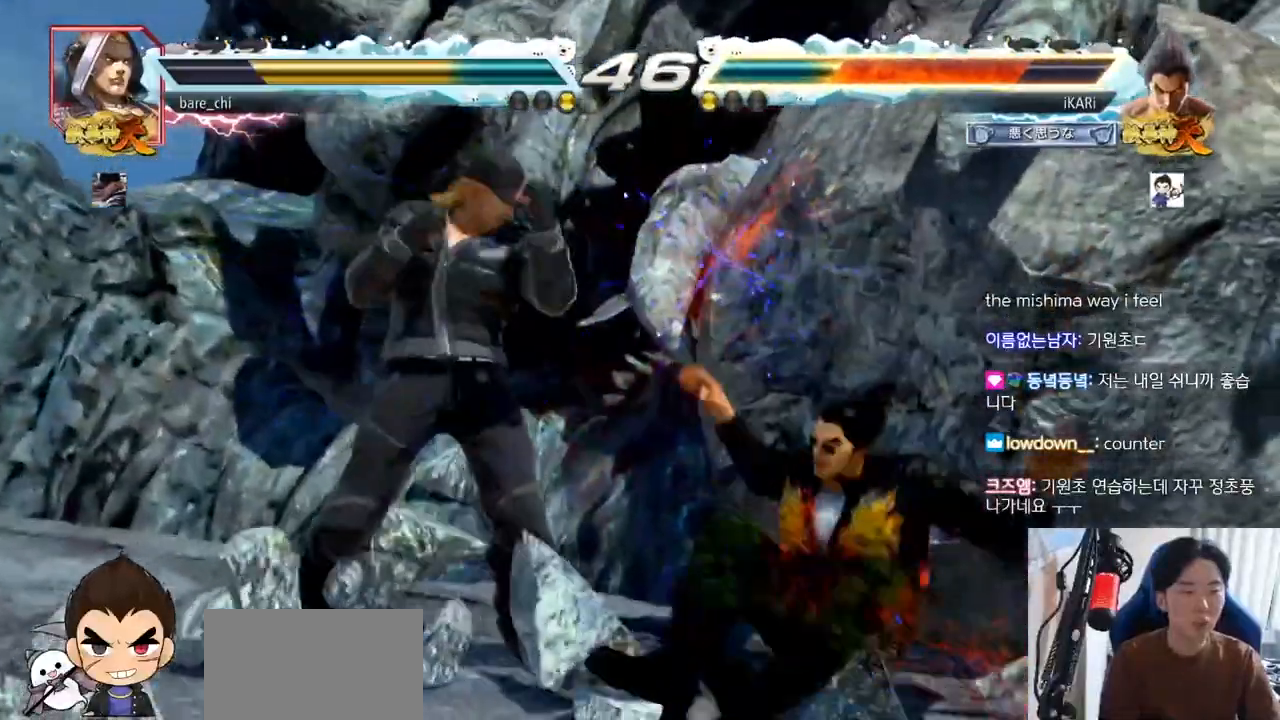
{"buttons": [], "left_stick": "center", "events": [[100, "CROSS", "down"], [150, "CROSS", "up"]]}
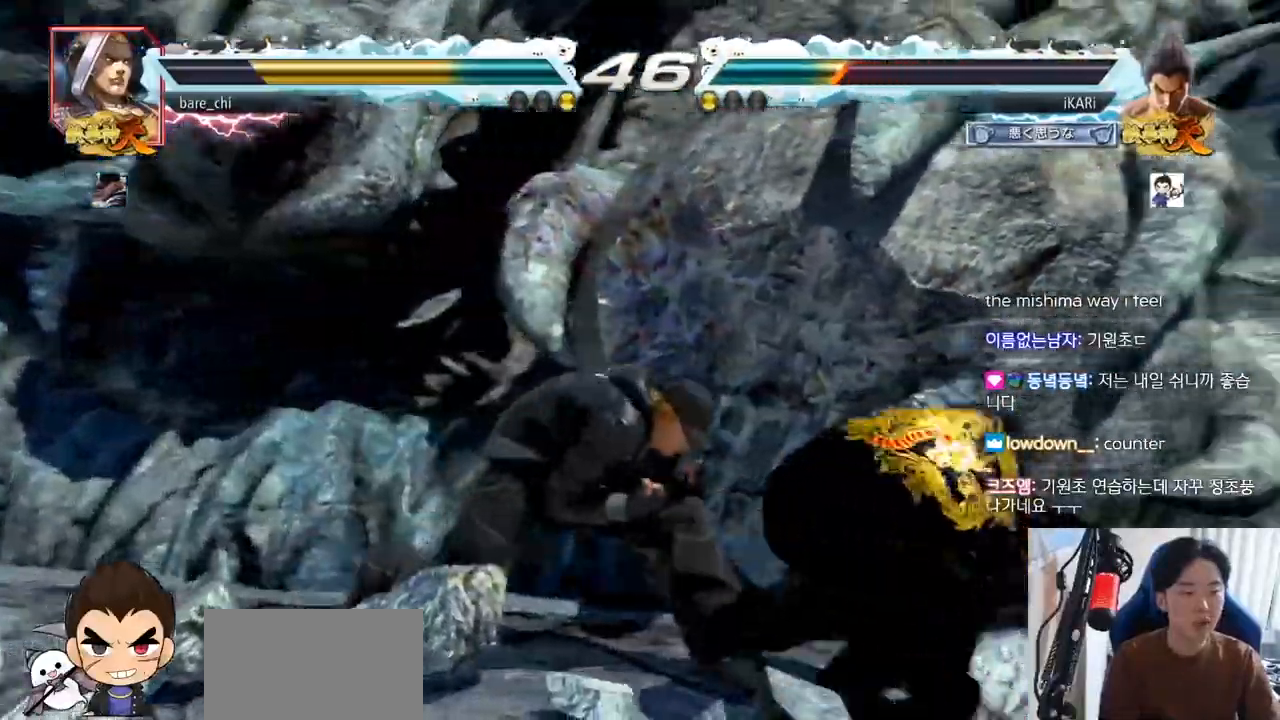
{"buttons": [], "left_stick": "right", "events": [[183, "left_stick", "right"]]}
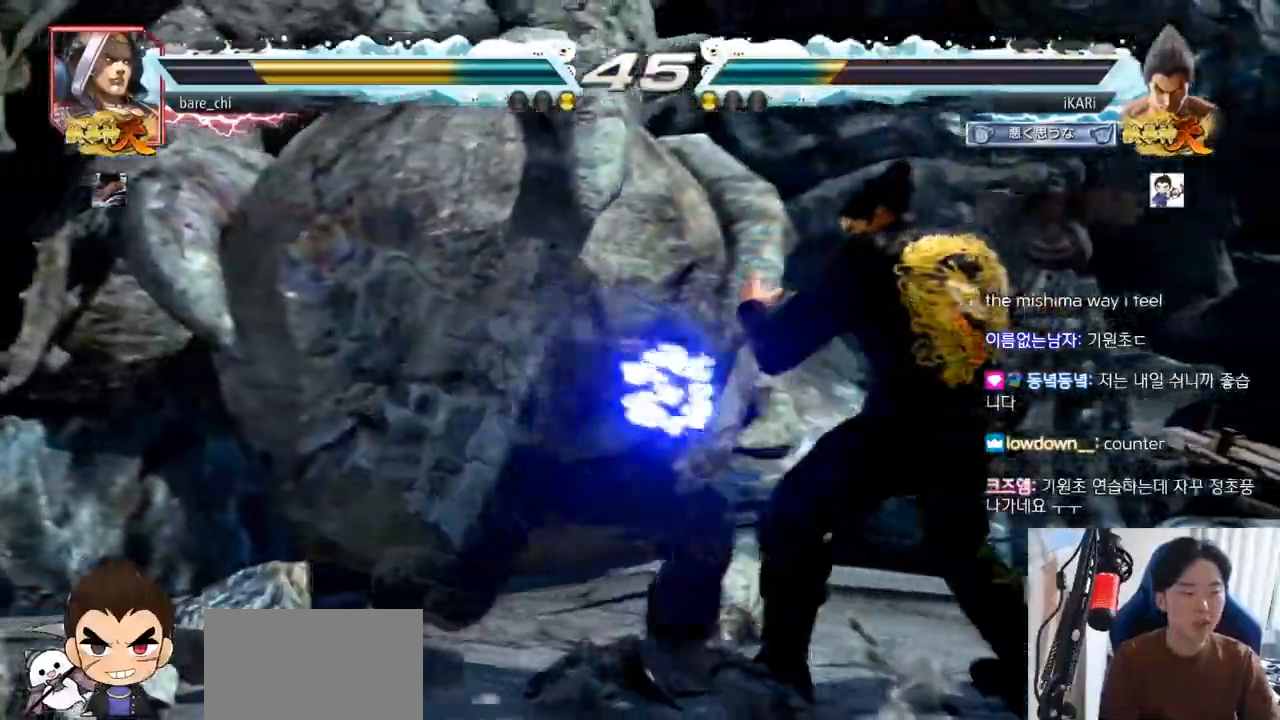
{"buttons": [], "left_stick": "right", "events": []}
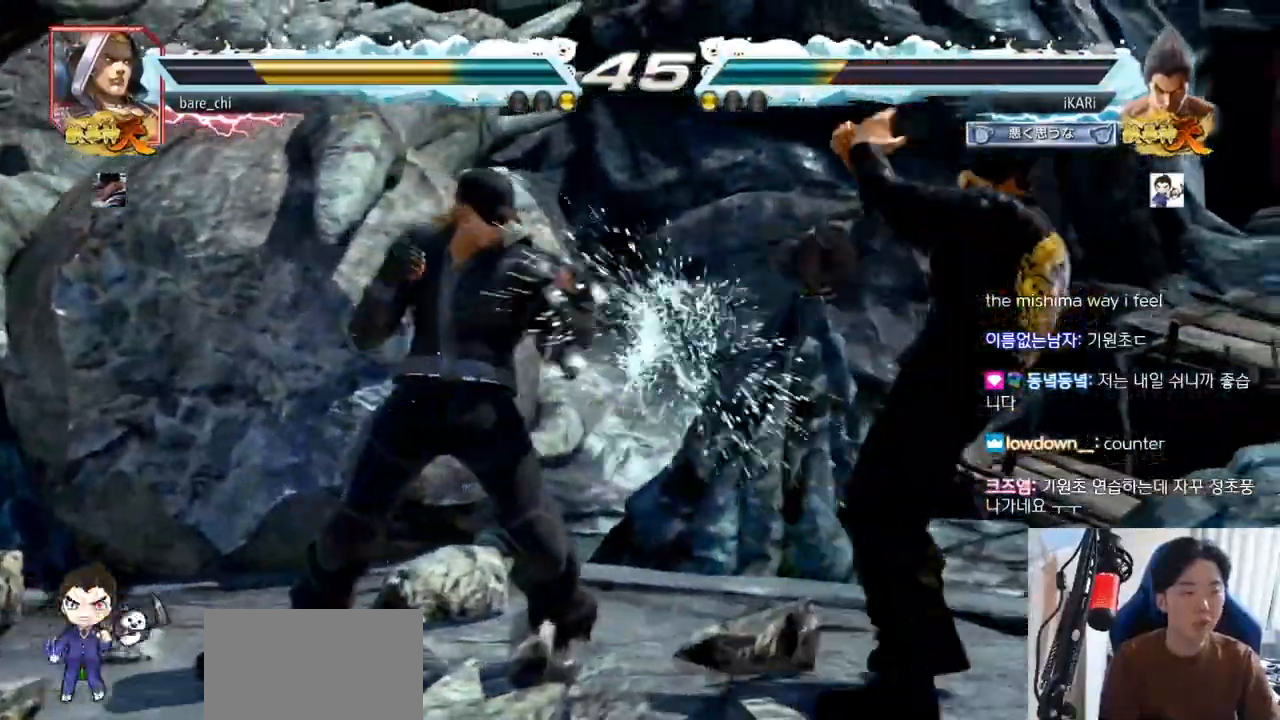
{"buttons": [], "left_stick": "down", "events": [[150, "left_stick", "center"], [250, "left_stick", "right"], [450, "left_stick", "center"], [500, "left_stick", "down"]]}
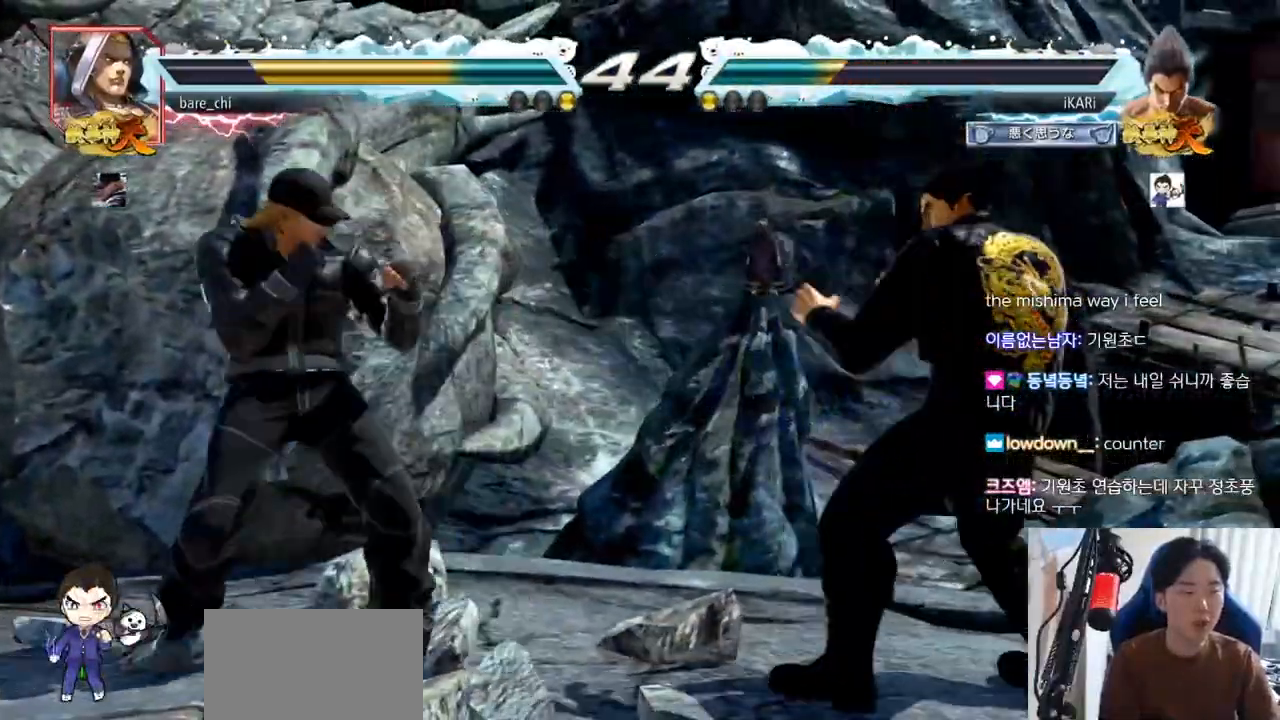
{"buttons": [], "left_stick": "center", "events": [[34, "left_stick", "center"], [150, "left_stick", "right"], [201, "left_stick", "center"], [267, "left_stick", "right"], [417, "left_stick", "down"], [467, "left_stick", "center"]]}
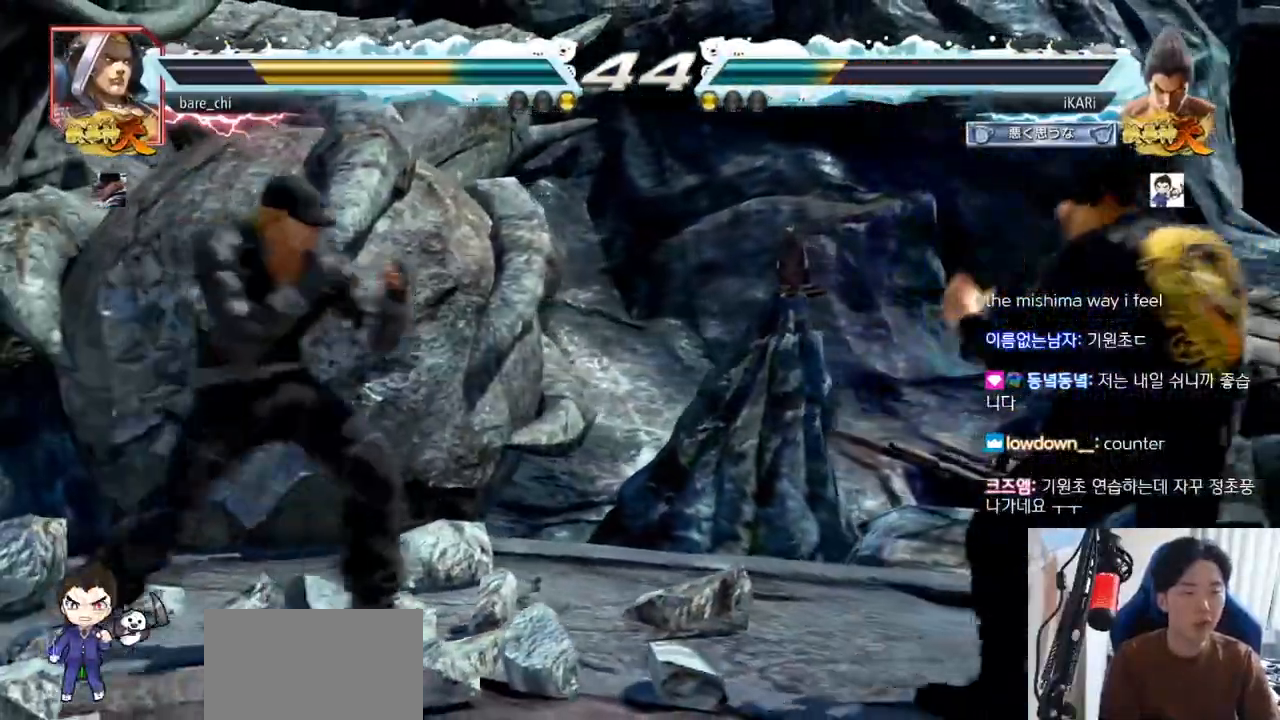
{"buttons": [], "left_stick": "right", "events": [[67, "left_stick", "right"], [133, "left_stick", "center"], [183, "left_stick", "right"]]}
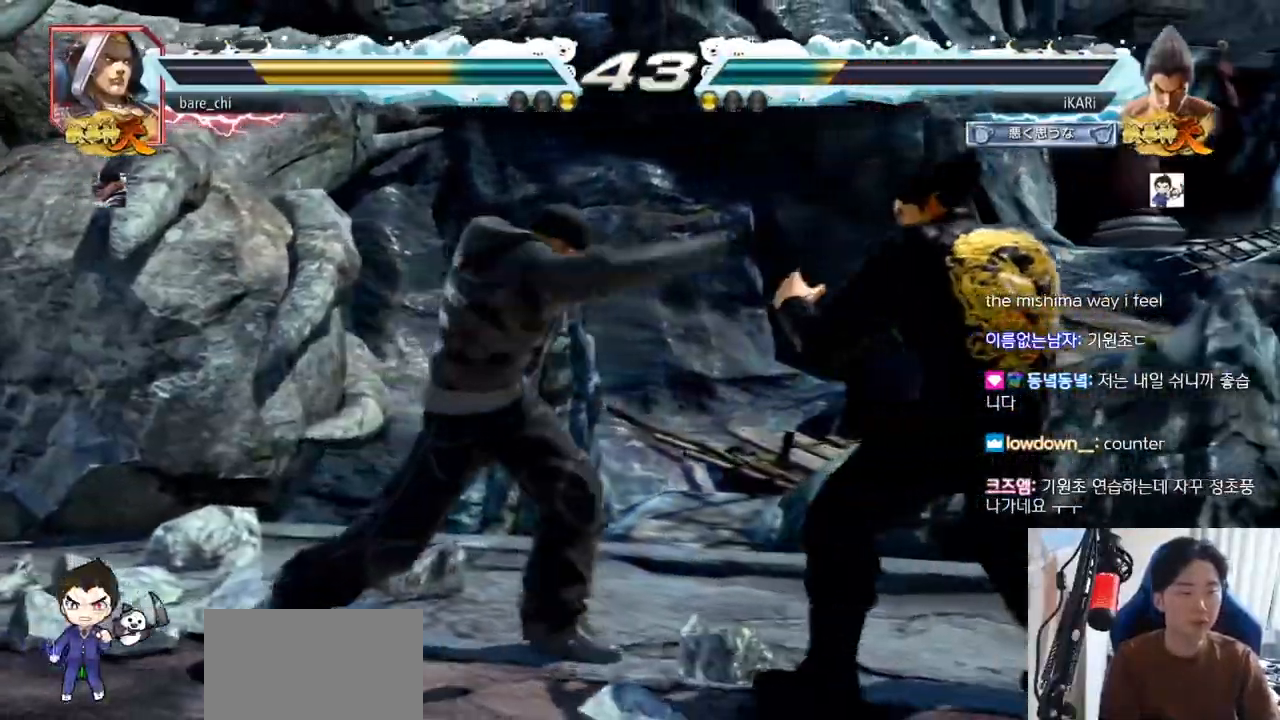
{"buttons": [], "left_stick": "left", "events": [[201, "left_stick", "center"], [434, "left_stick", "left"]]}
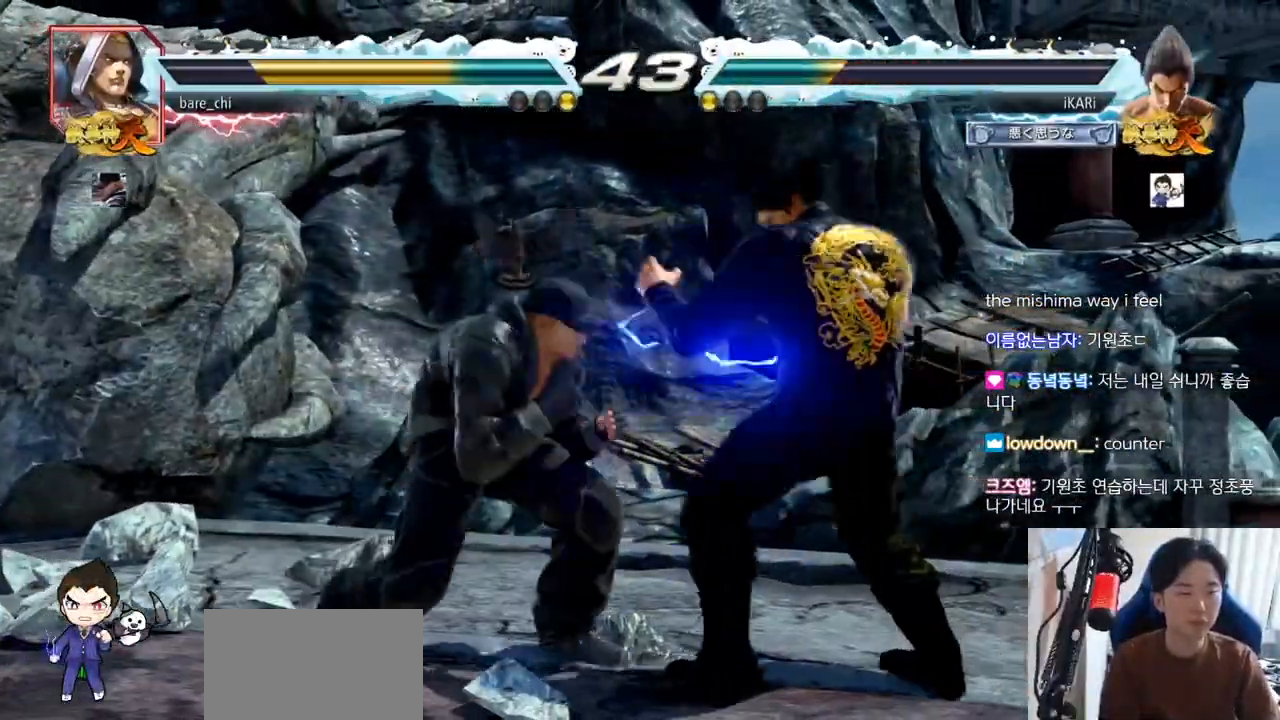
{"buttons": [], "left_stick": "down-left", "events": [[17, "left_stick", "down-left"], [33, "CIRCLE", "down"], [67, "CIRCLE", "up"], [200, "SQUARE", "down"], [250, "SQUARE", "up"], [300, "SQUARE", "down"], [350, "SQUARE", "up"]]}
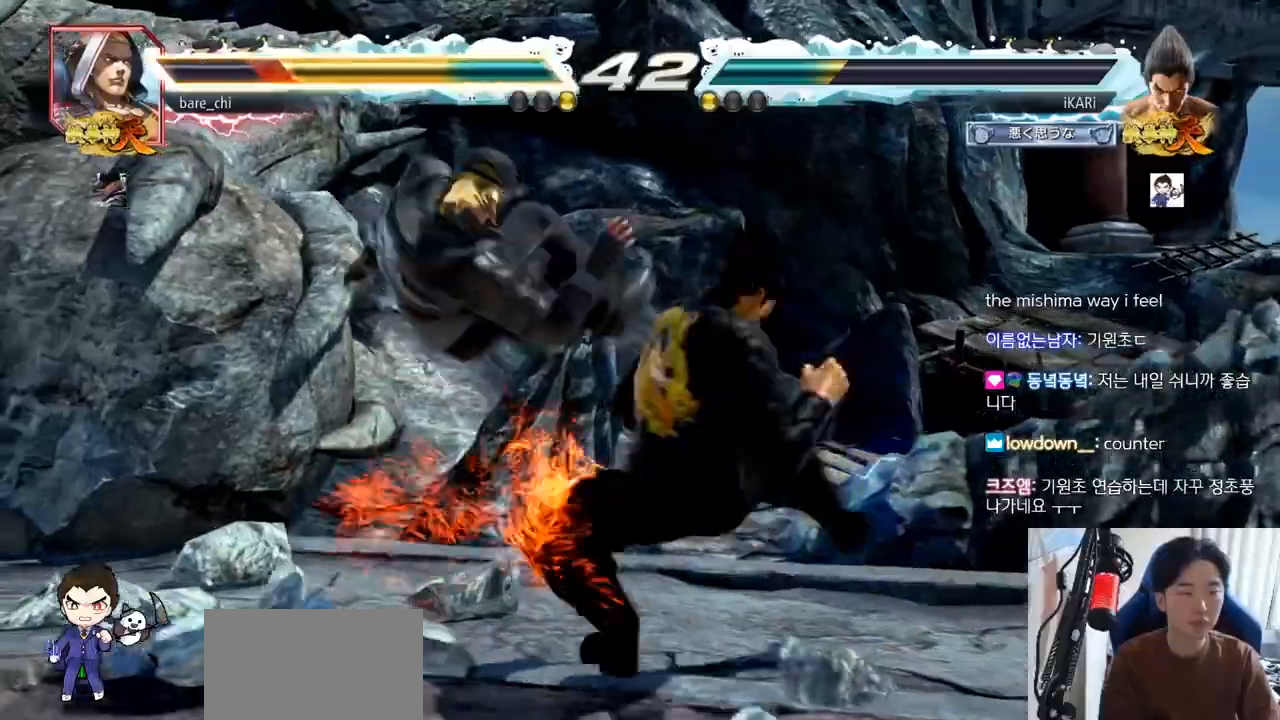
{"buttons": [], "left_stick": "center", "events": [[84, "TRIANGLE", "down"], [100, "left_stick", "center"], [117, "TRIANGLE", "up"], [167, "TRIANGLE", "down"], [217, "TRIANGLE", "up"], [251, "TRIANGLE", "down"], [317, "TRIANGLE", "up"]]}
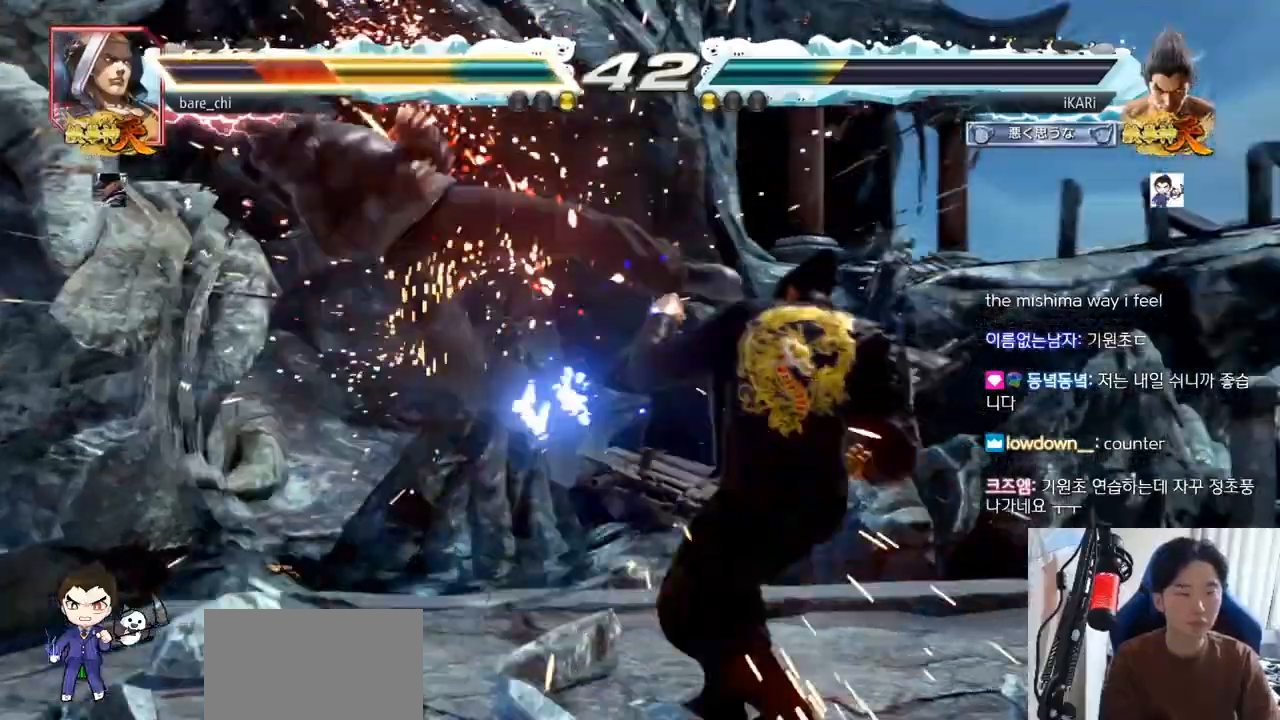
{"buttons": [], "left_stick": "left", "events": [[267, "left_stick", "left"], [350, "left_stick", "down"], [400, "left_stick", "left"]]}